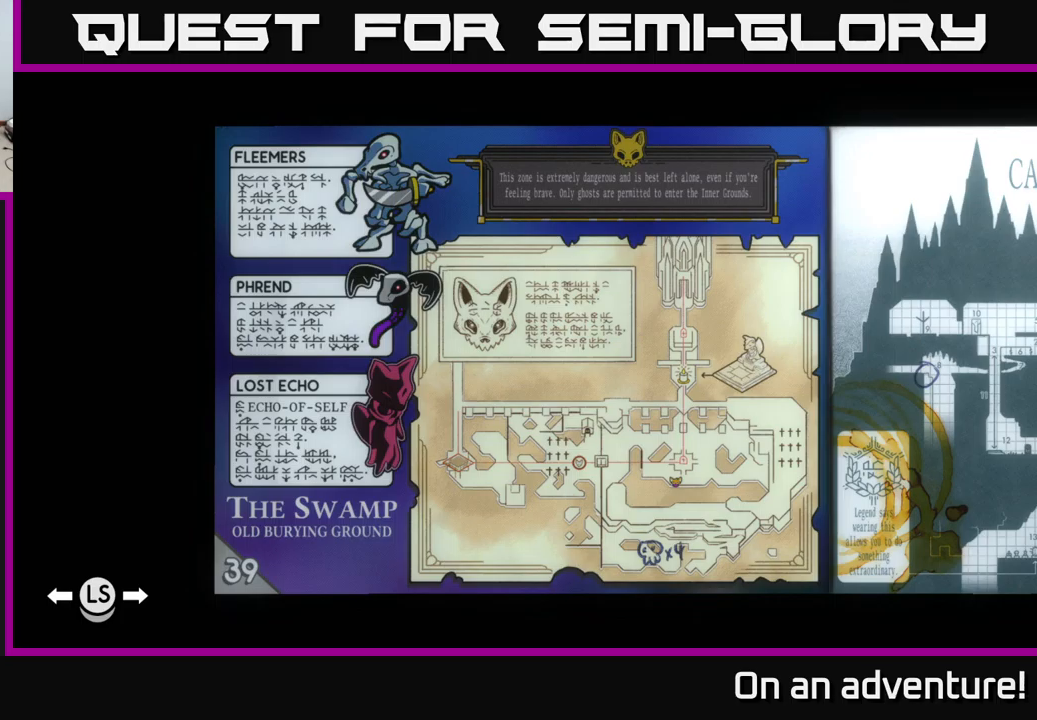
Gameplay with a controller (Xbox layout); each line is a JSON object with the inputs held at the frame after it. "events" lists button and stick changes between this image and that frame as [ms after this image, input, new state], when the widget could be followed in between.
{"buttons": ["A"], "left_stick": "right", "right_stick": "center", "events": [[50, "SELECT", "down"], [117, "SELECT", "up"], [317, "left_stick", "right"], [450, "A", "down"]]}
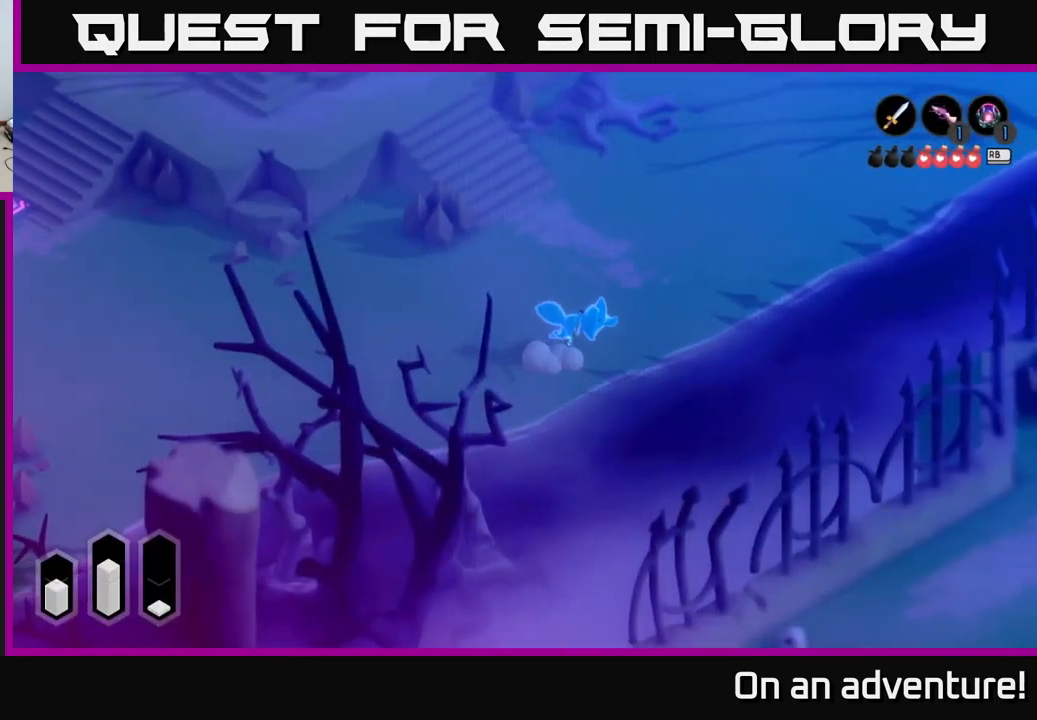
{"buttons": ["A"], "left_stick": "up", "right_stick": "center", "events": [[50, "left_stick", "up-right"], [400, "left_stick", "up"]]}
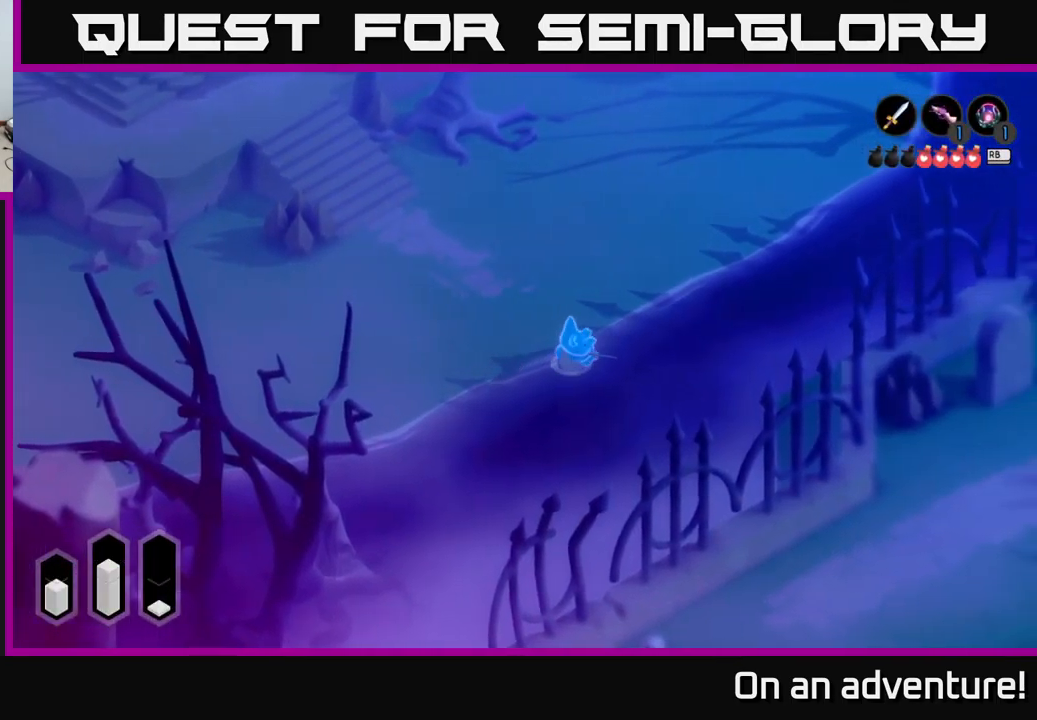
{"buttons": ["A"], "left_stick": "up", "right_stick": "center", "events": []}
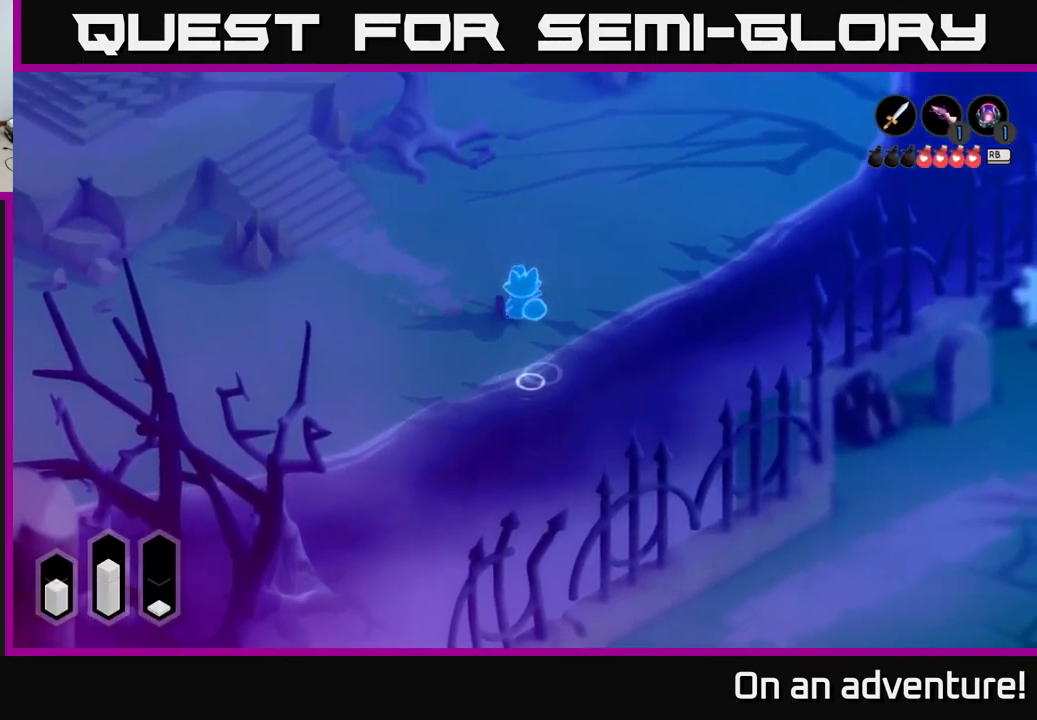
{"buttons": ["A"], "left_stick": "up-right", "right_stick": "center", "events": [[84, "left_stick", "up-right"]]}
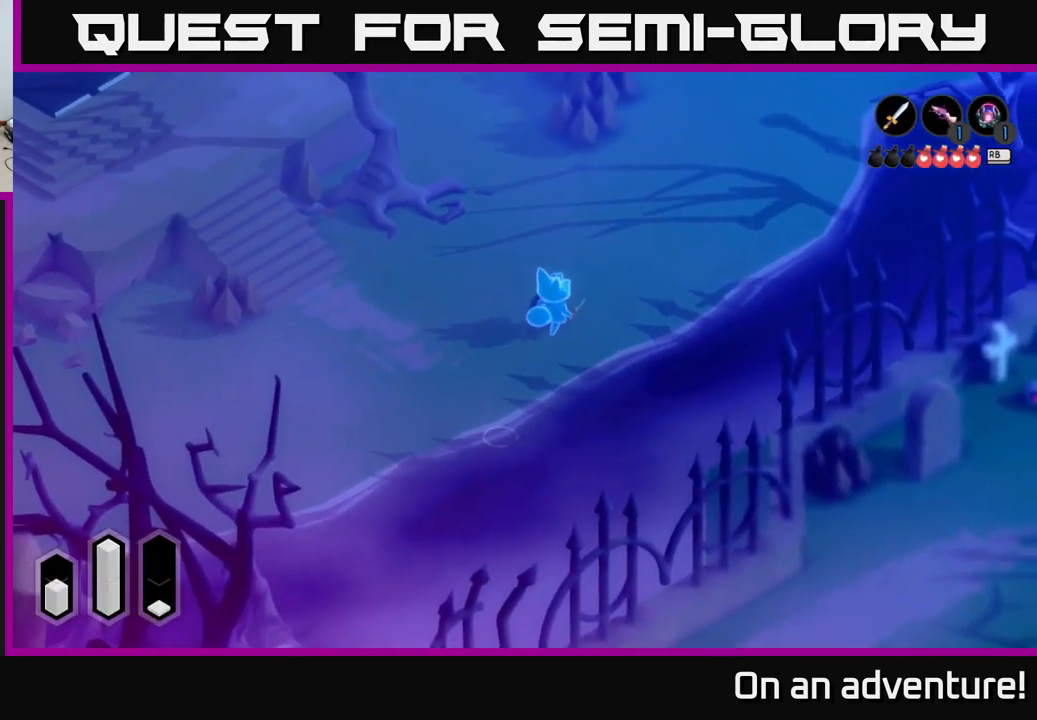
{"buttons": ["A"], "left_stick": "up-right", "right_stick": "center", "events": [[167, "A", "up"], [234, "A", "down"]]}
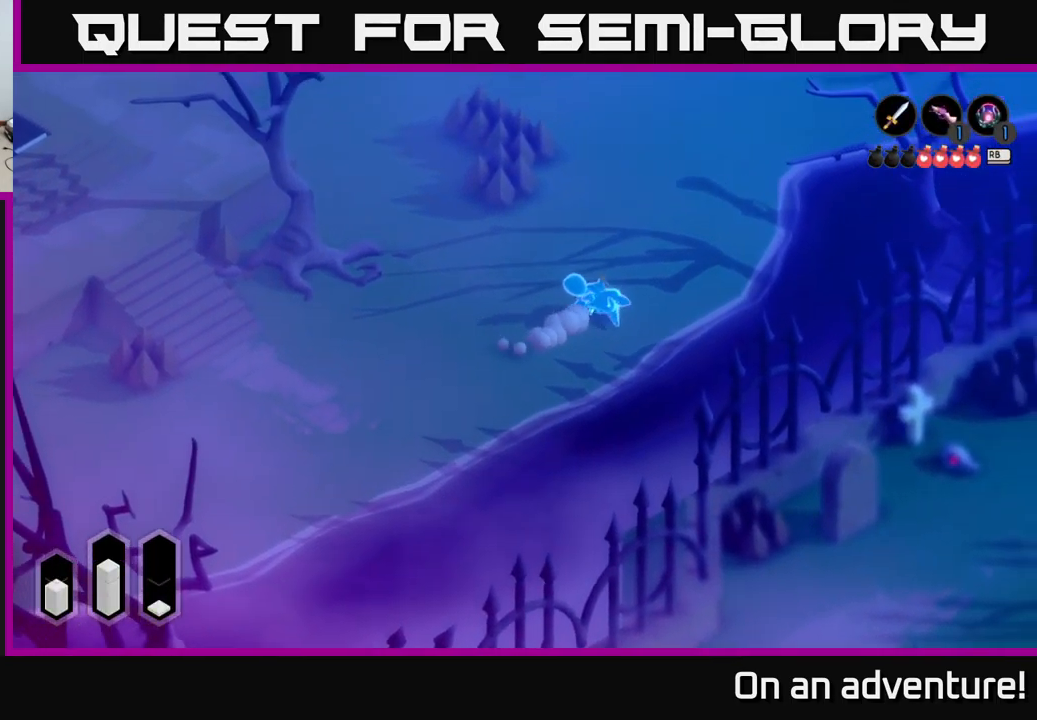
{"buttons": ["A"], "left_stick": "up", "right_stick": "center", "events": [[67, "left_stick", "up"]]}
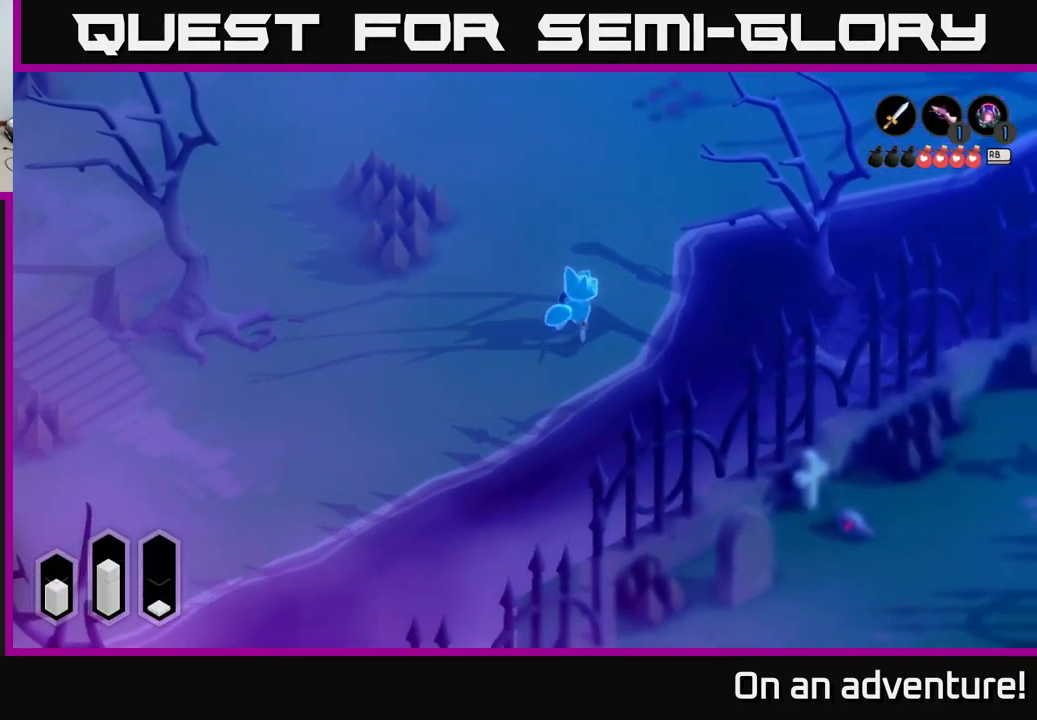
{"buttons": ["A"], "left_stick": "up", "right_stick": "center", "events": []}
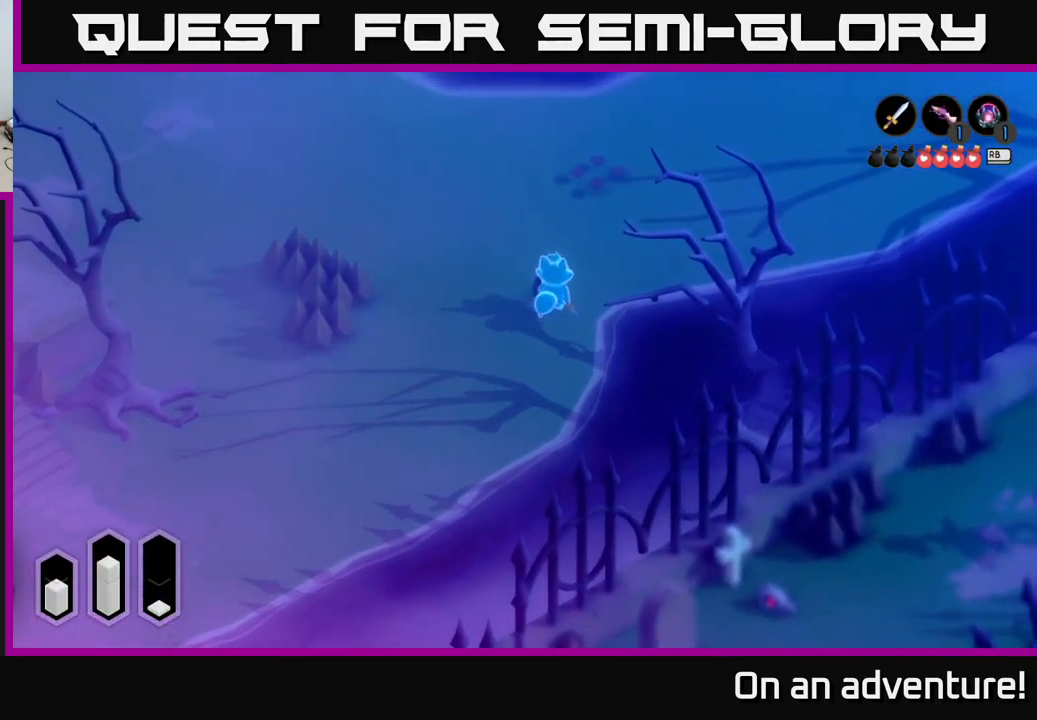
{"buttons": ["A"], "left_stick": "up-right", "right_stick": "center", "events": [[34, "left_stick", "up-right"]]}
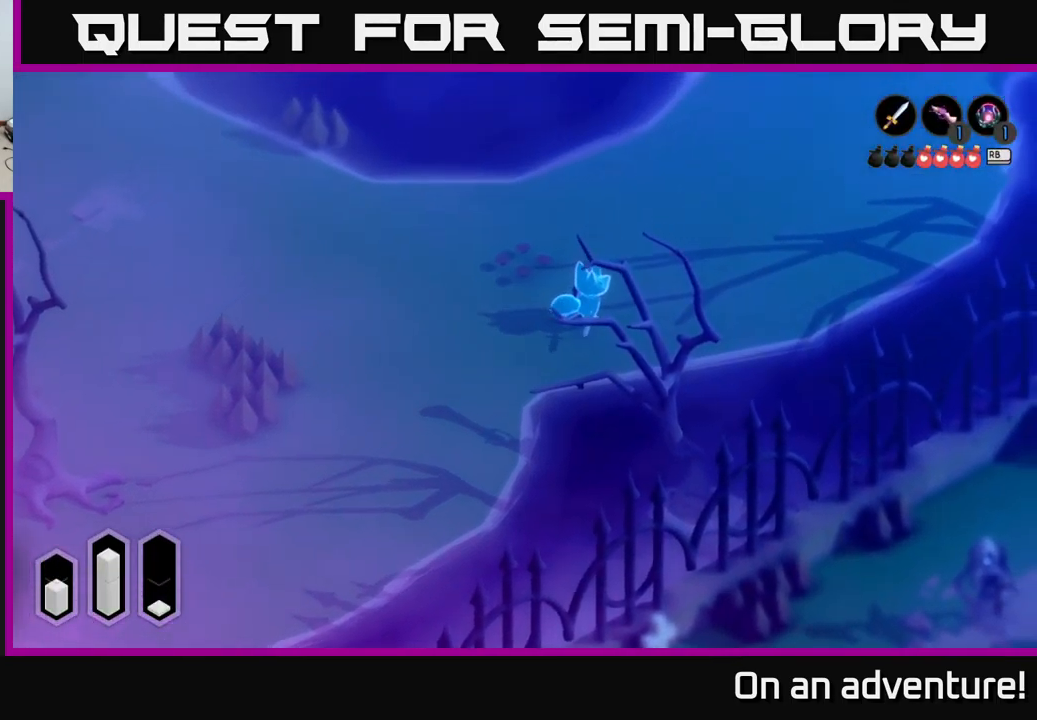
{"buttons": ["A"], "left_stick": "up-right", "right_stick": "center", "events": []}
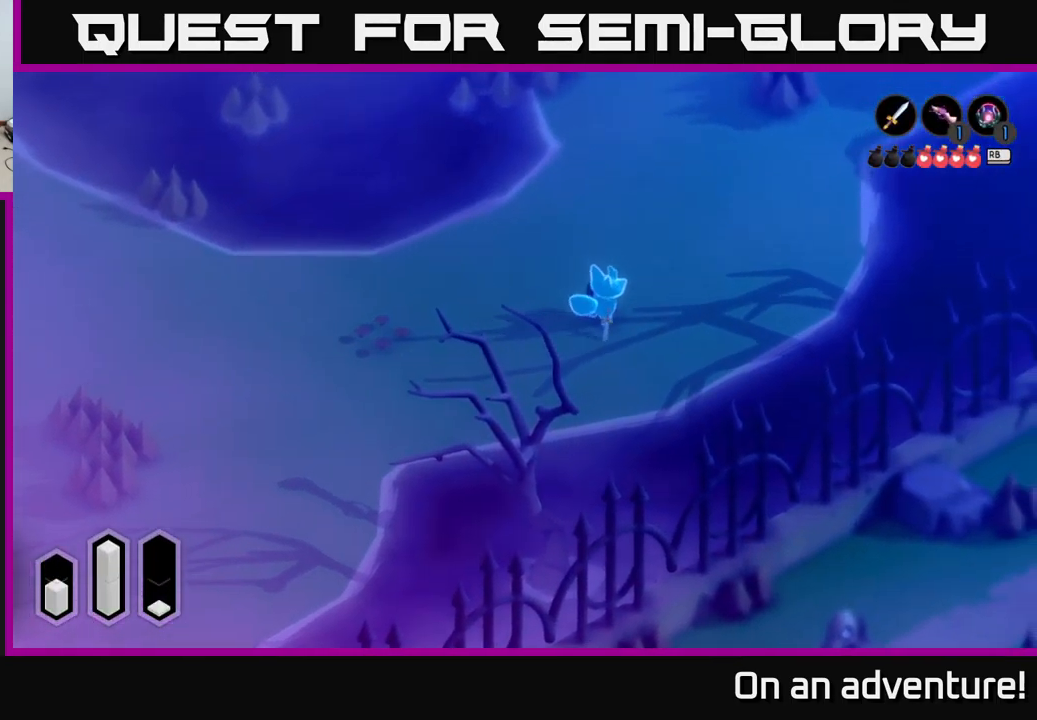
{"buttons": ["A"], "left_stick": "up-right", "right_stick": "center", "events": []}
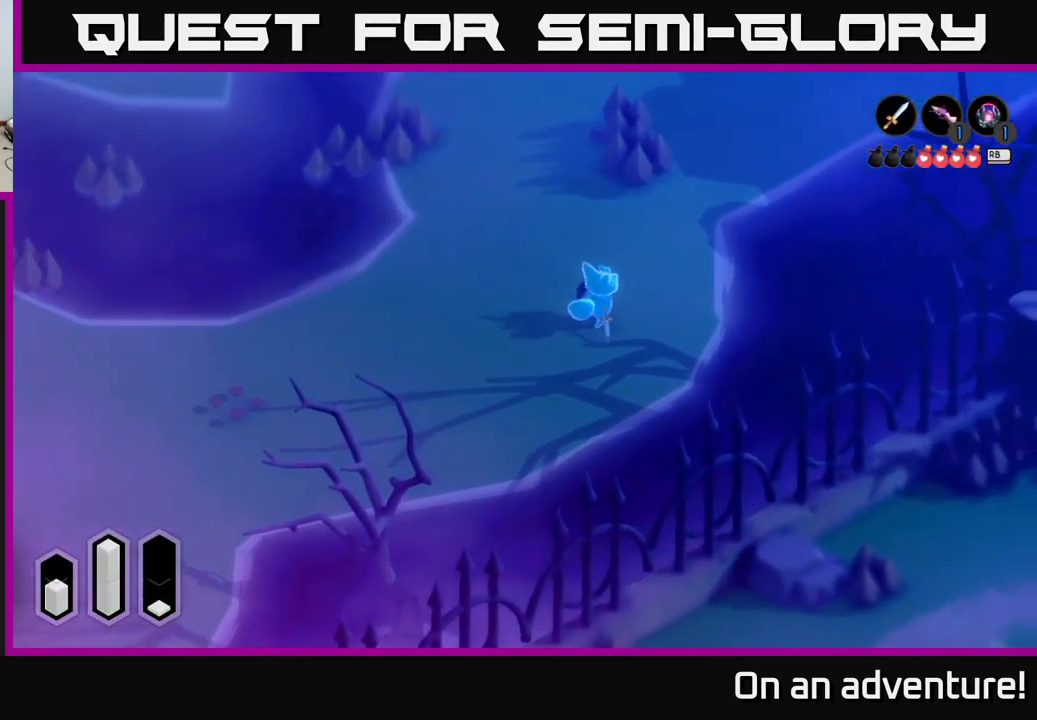
{"buttons": ["A"], "left_stick": "up-right", "right_stick": "center", "events": []}
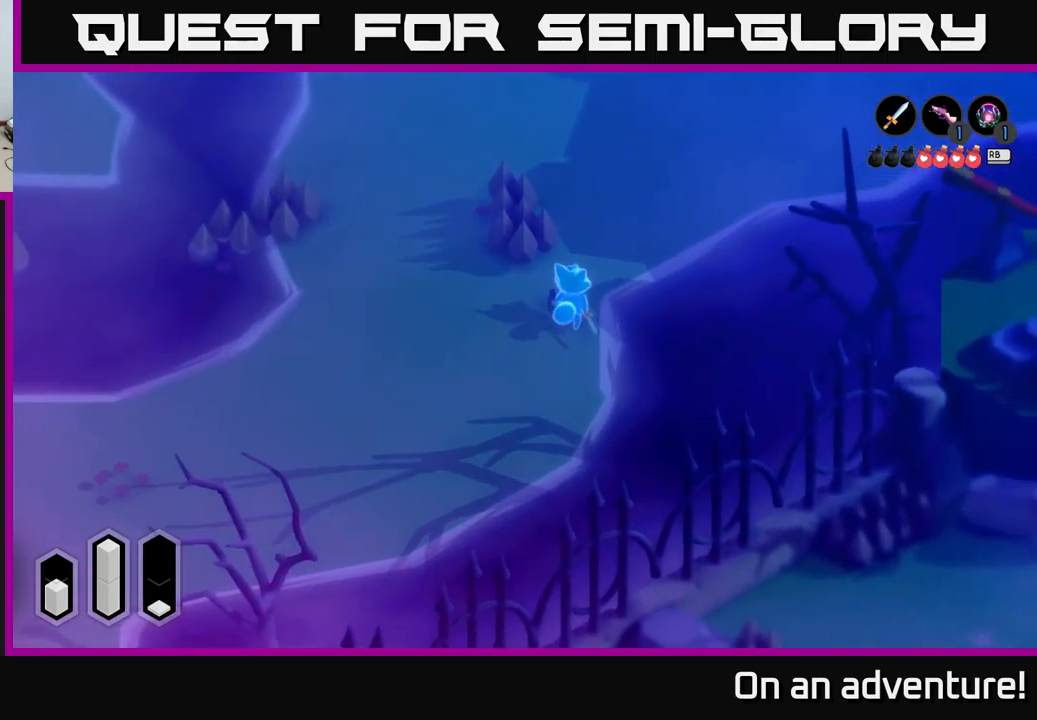
{"buttons": ["A"], "left_stick": "up-right", "right_stick": "center", "events": []}
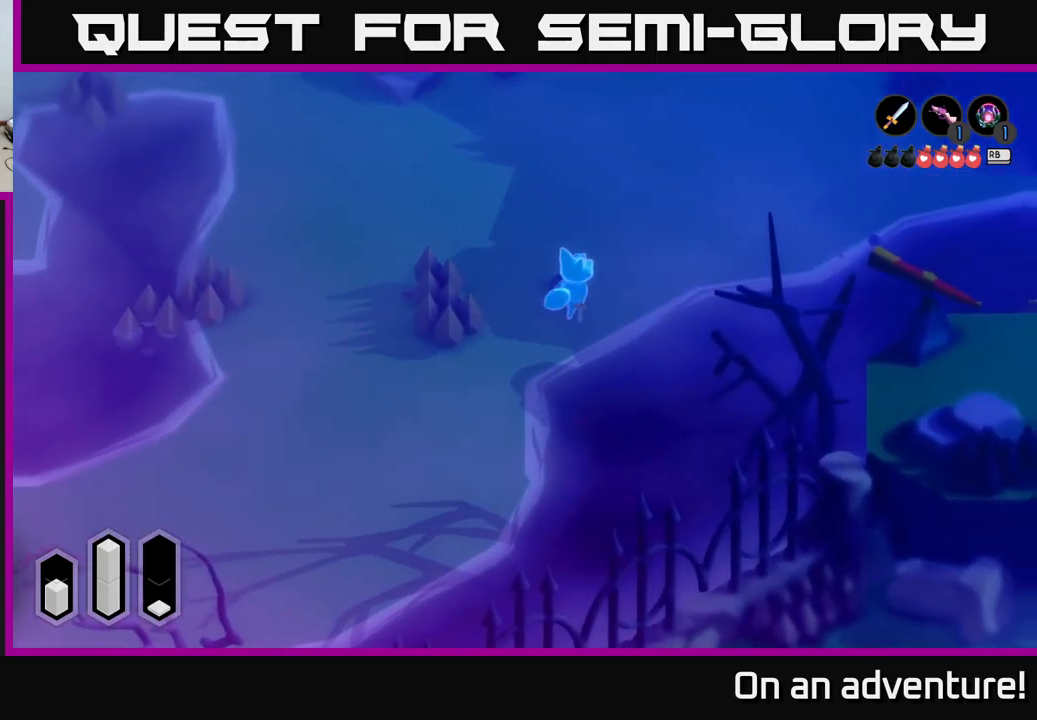
{"buttons": ["A"], "left_stick": "up-right", "right_stick": "center", "events": []}
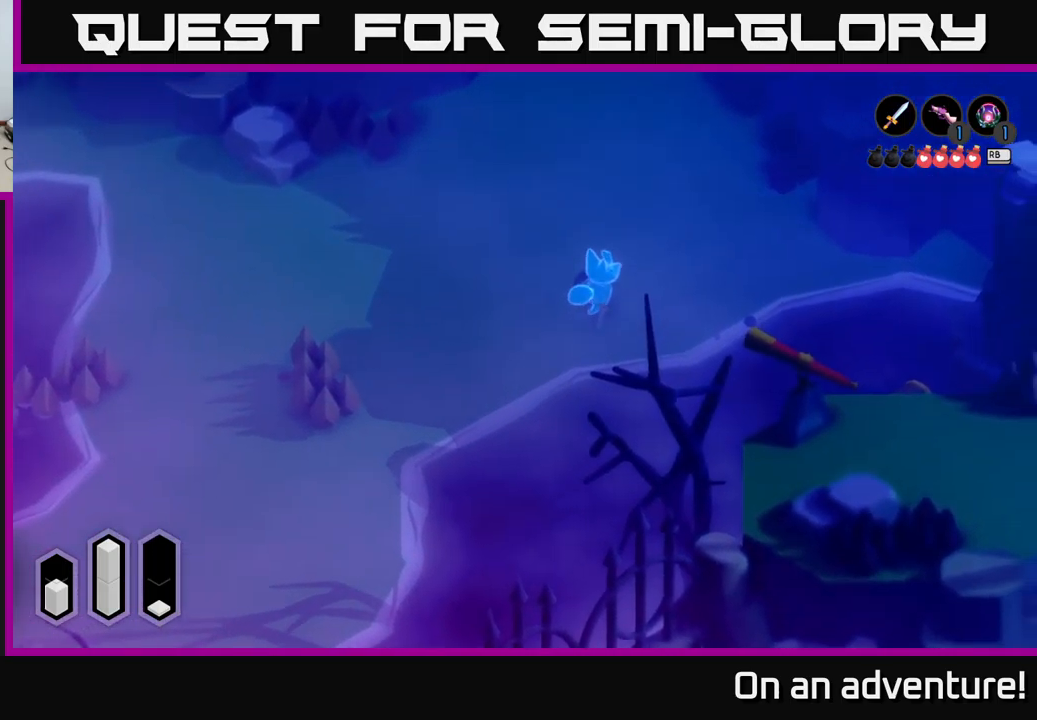
{"buttons": ["A"], "left_stick": "right", "right_stick": "center", "events": [[350, "left_stick", "right"]]}
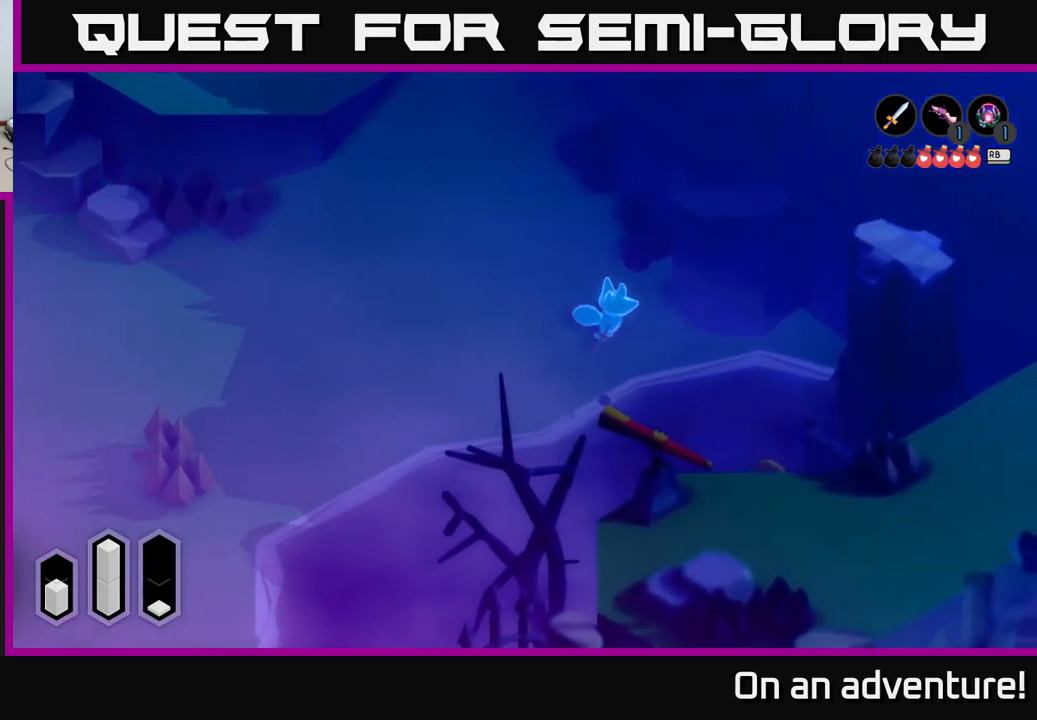
{"buttons": ["A"], "left_stick": "right", "right_stick": "center", "events": []}
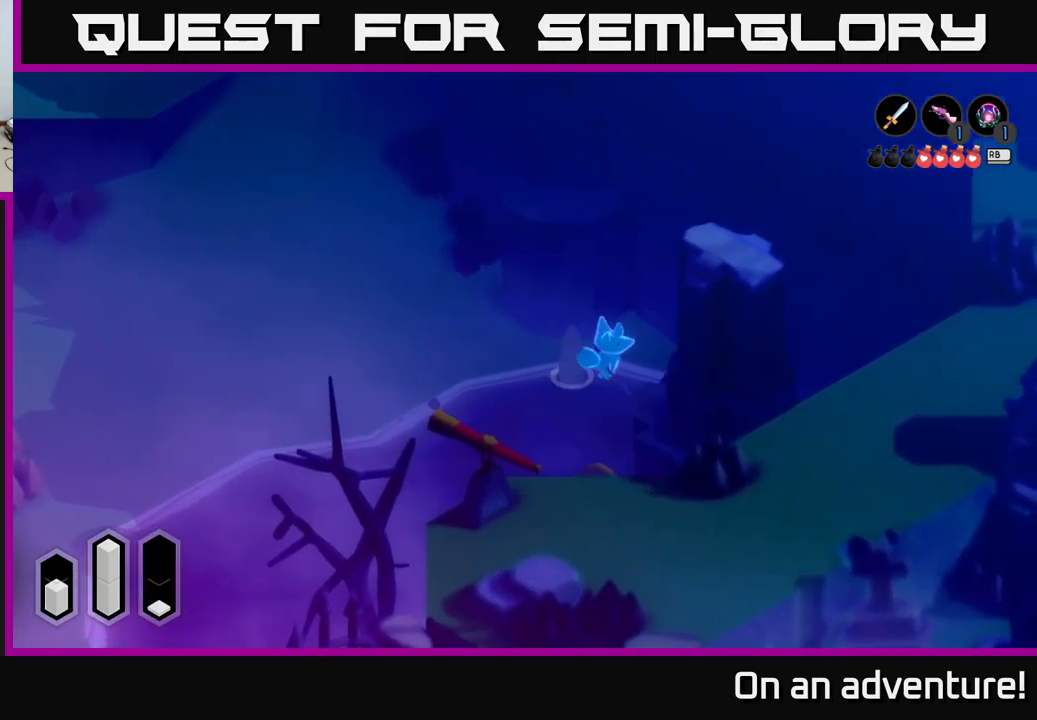
{"buttons": ["A"], "left_stick": "down-right", "right_stick": "center", "events": [[317, "left_stick", "down-right"]]}
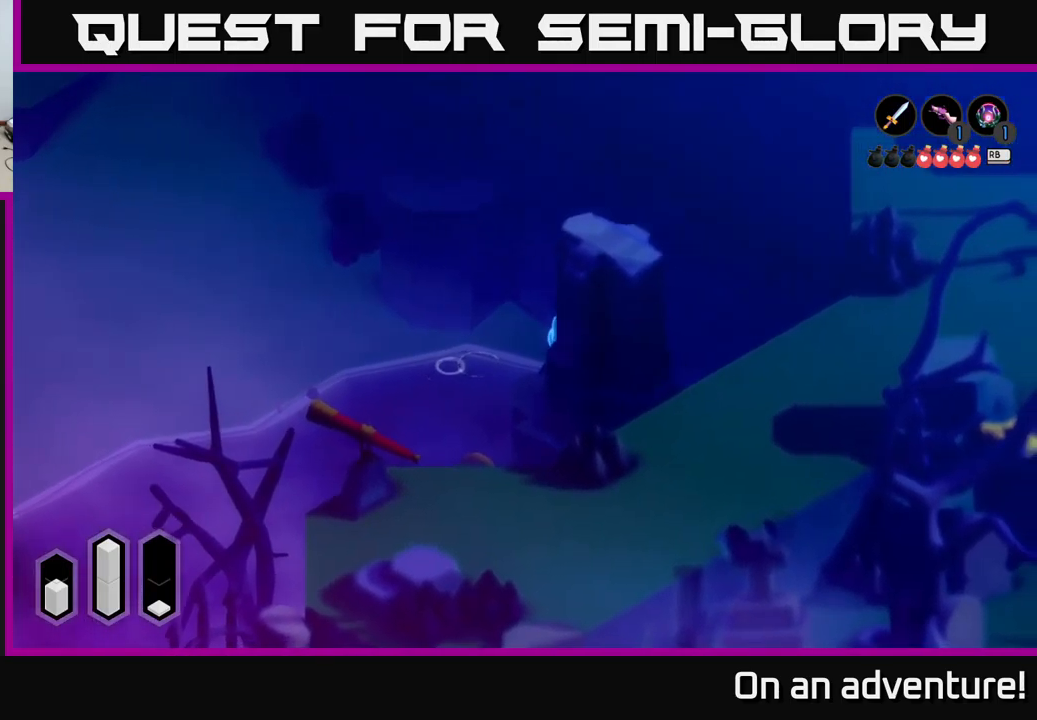
{"buttons": [], "left_stick": "up-left", "right_stick": "center", "events": [[267, "A", "up"], [283, "left_stick", "up-left"]]}
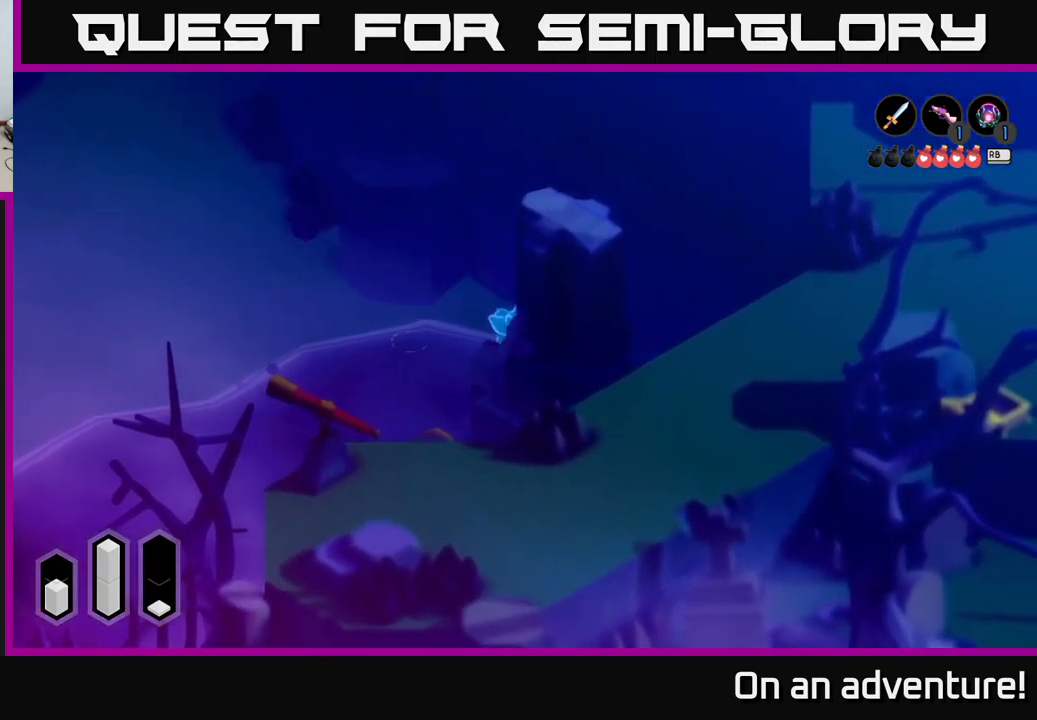
{"buttons": [], "left_stick": "left", "right_stick": "center", "events": [[367, "left_stick", "left"]]}
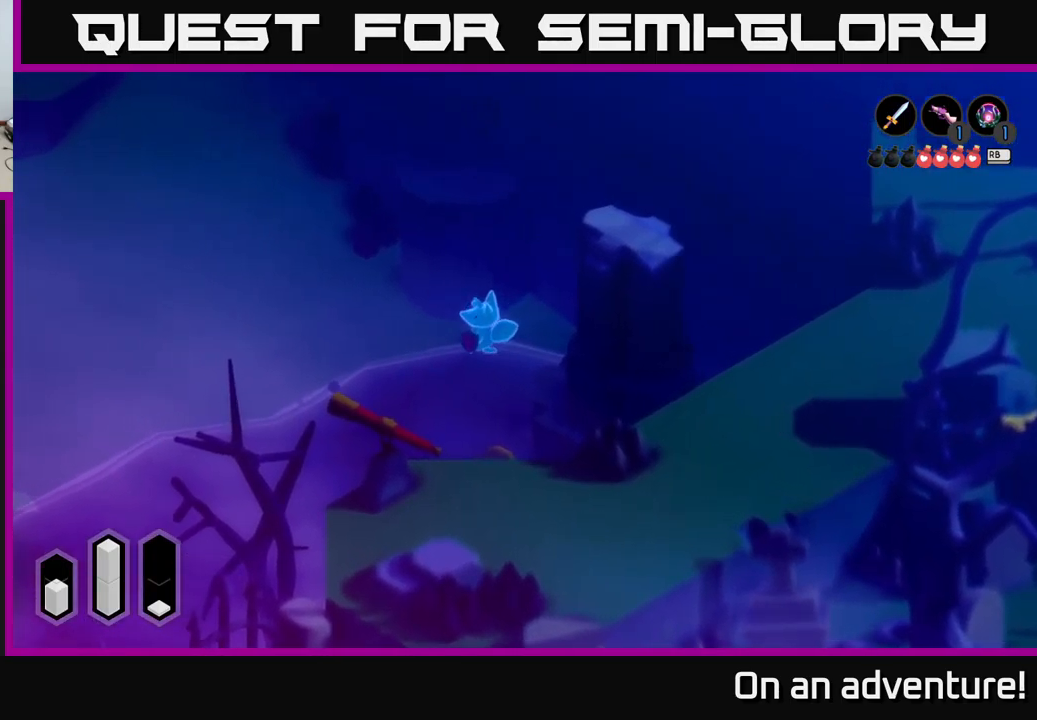
{"buttons": ["A"], "left_stick": "up-left", "right_stick": "center", "events": [[200, "A", "down"], [217, "left_stick", "up-left"]]}
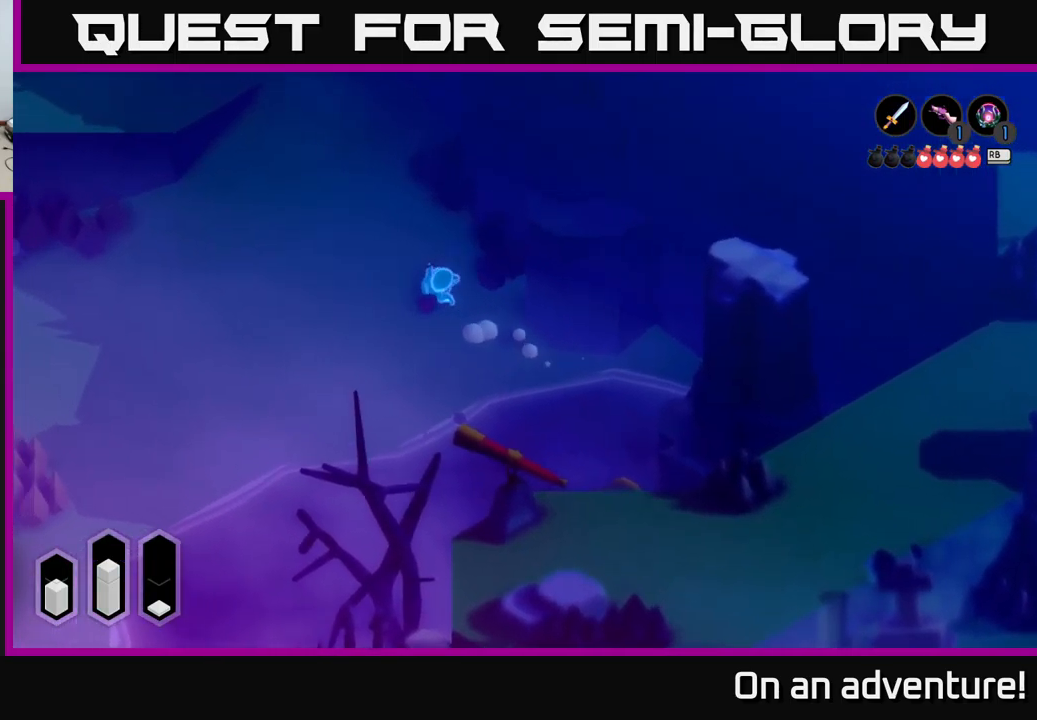
{"buttons": ["A"], "left_stick": "up", "right_stick": "center", "events": [[250, "left_stick", "up"]]}
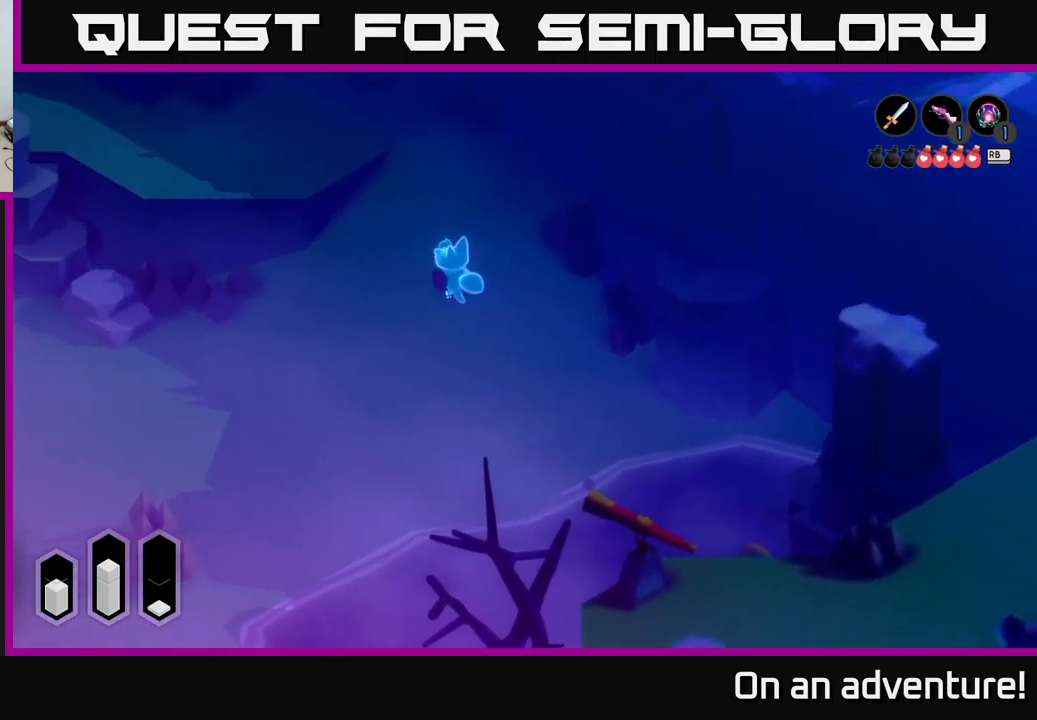
{"buttons": ["A"], "left_stick": "up-left", "right_stick": "center", "events": [[483, "left_stick", "up-left"]]}
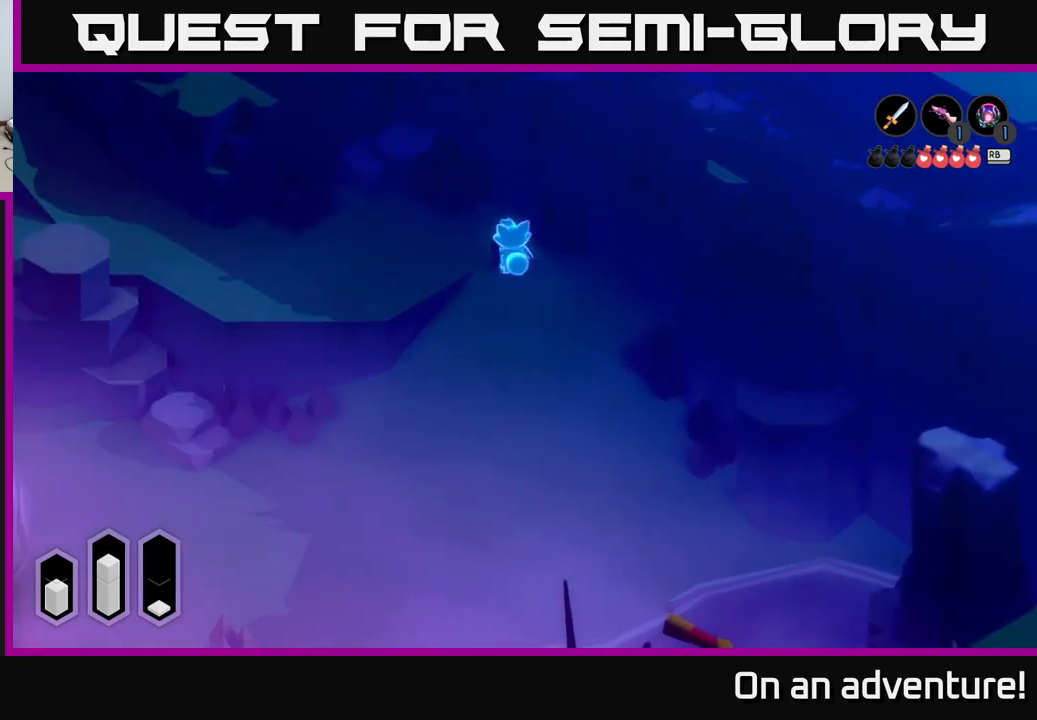
{"buttons": ["A"], "left_stick": "left", "right_stick": "center", "events": [[67, "left_stick", "left"]]}
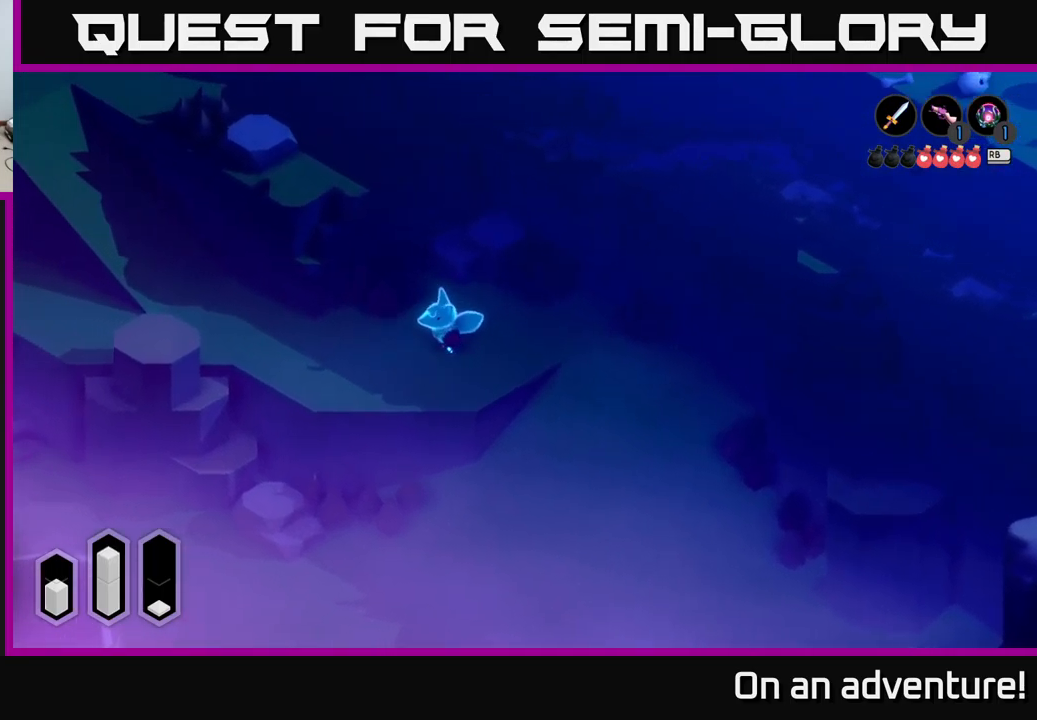
{"buttons": ["A"], "left_stick": "up-left", "right_stick": "center", "events": [[467, "left_stick", "up-left"]]}
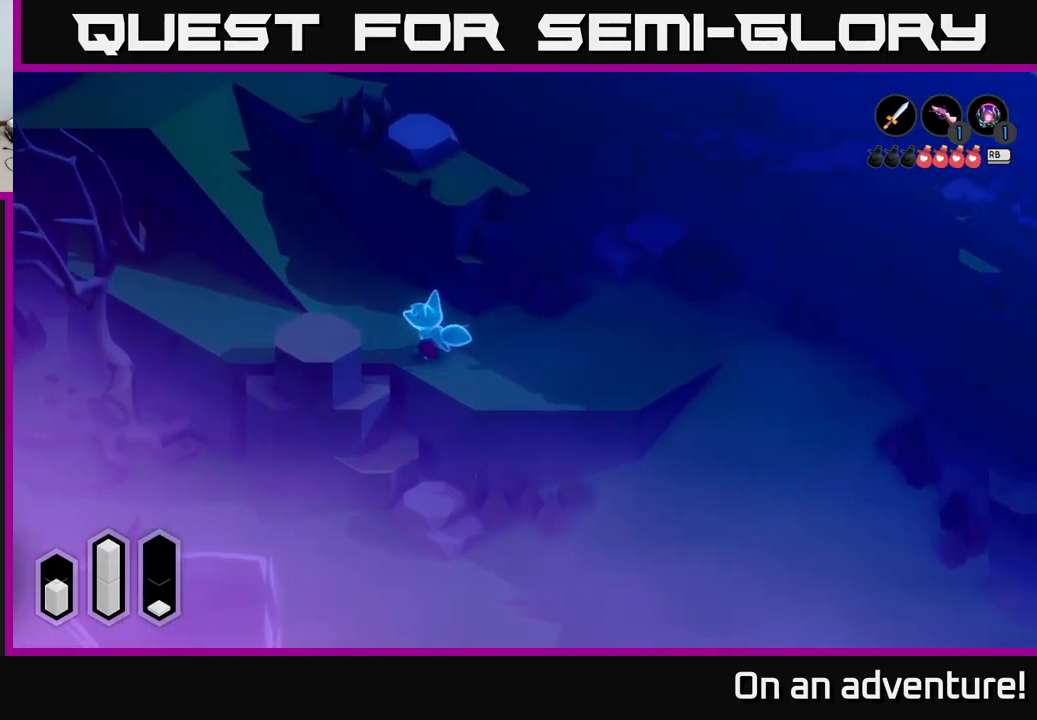
{"buttons": ["A"], "left_stick": "up-left", "right_stick": "center", "events": [[267, "left_stick", "up"], [450, "left_stick", "up-left"]]}
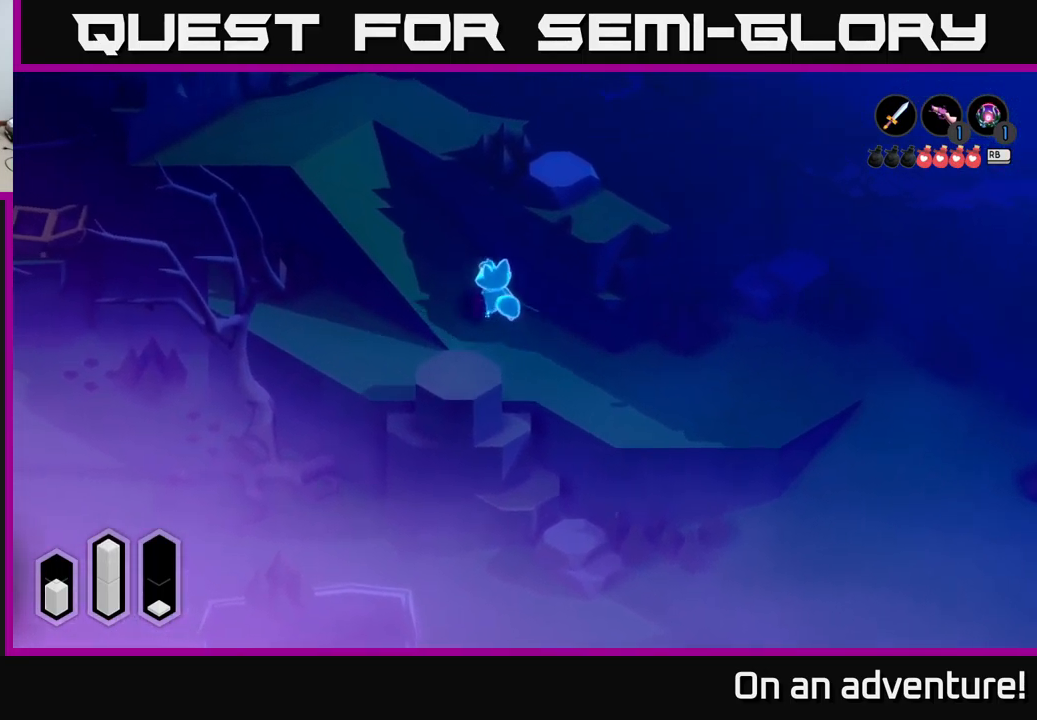
{"buttons": ["A"], "left_stick": "up-left", "right_stick": "center", "events": []}
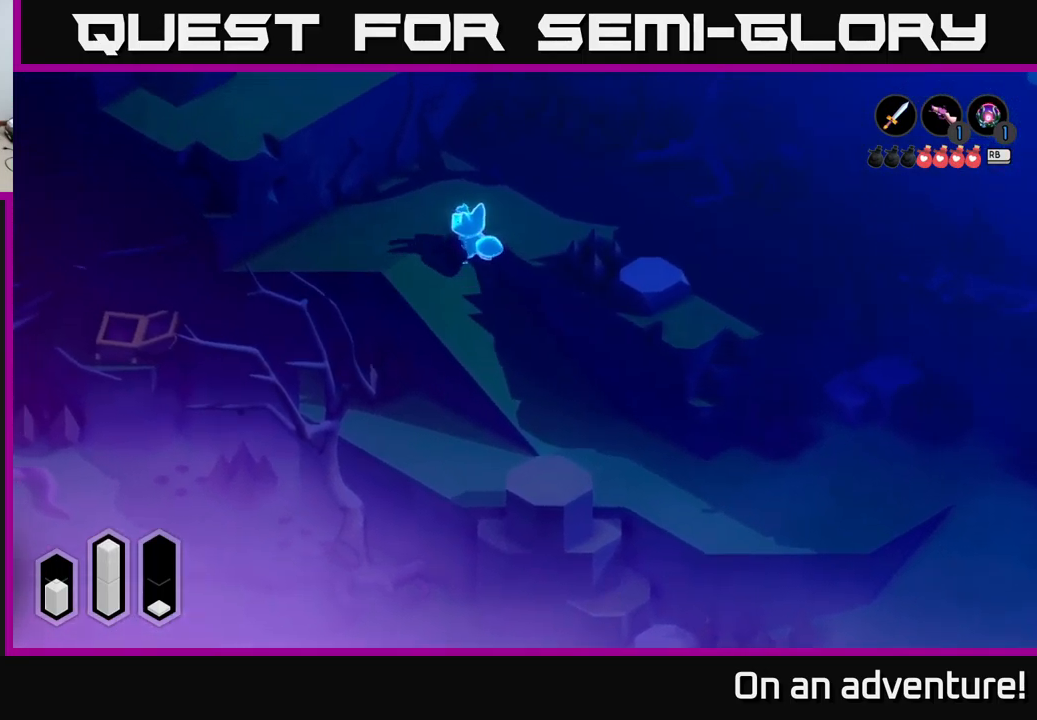
{"buttons": ["A"], "left_stick": "right", "right_stick": "center", "events": [[67, "left_stick", "up"], [183, "left_stick", "up-right"], [350, "left_stick", "right"]]}
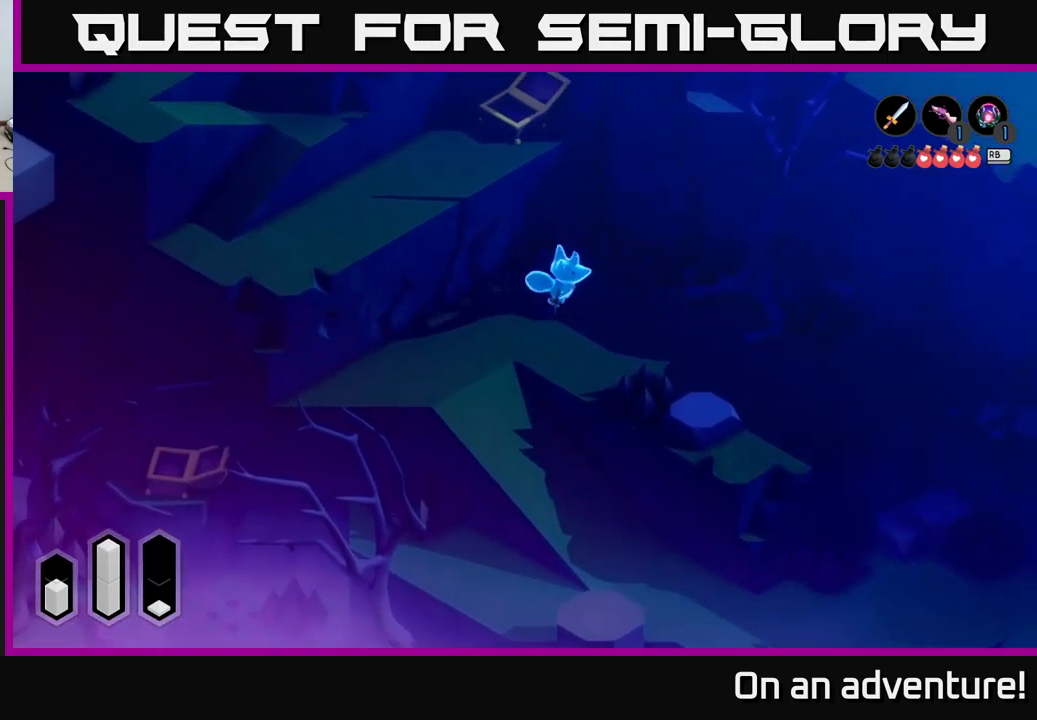
{"buttons": ["A"], "left_stick": "down-right", "right_stick": "center", "events": [[117, "left_stick", "down-right"]]}
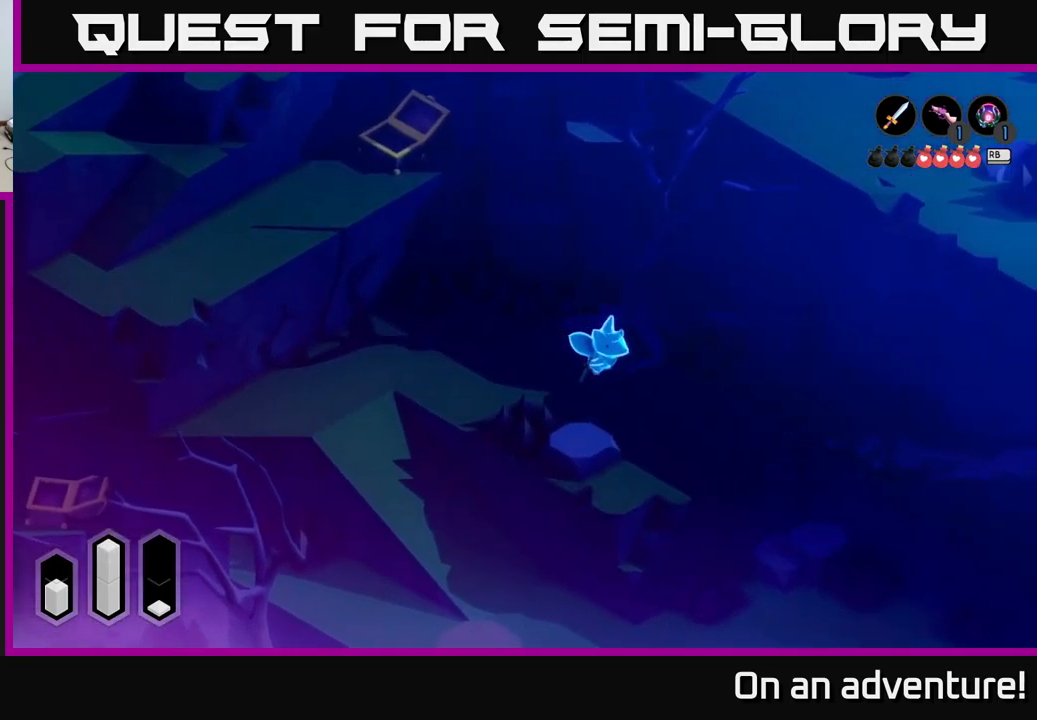
{"buttons": ["A"], "left_stick": "right", "right_stick": "center", "events": [[150, "left_stick", "right"]]}
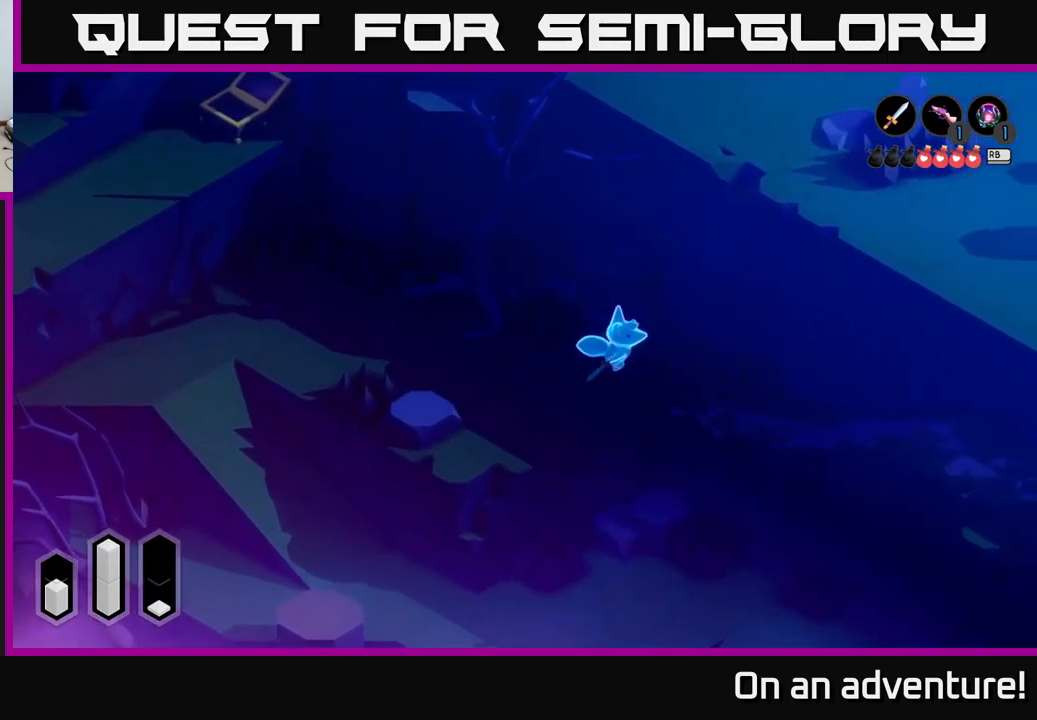
{"buttons": ["A"], "left_stick": "down-right", "right_stick": "center", "events": [[17, "left_stick", "down-right"]]}
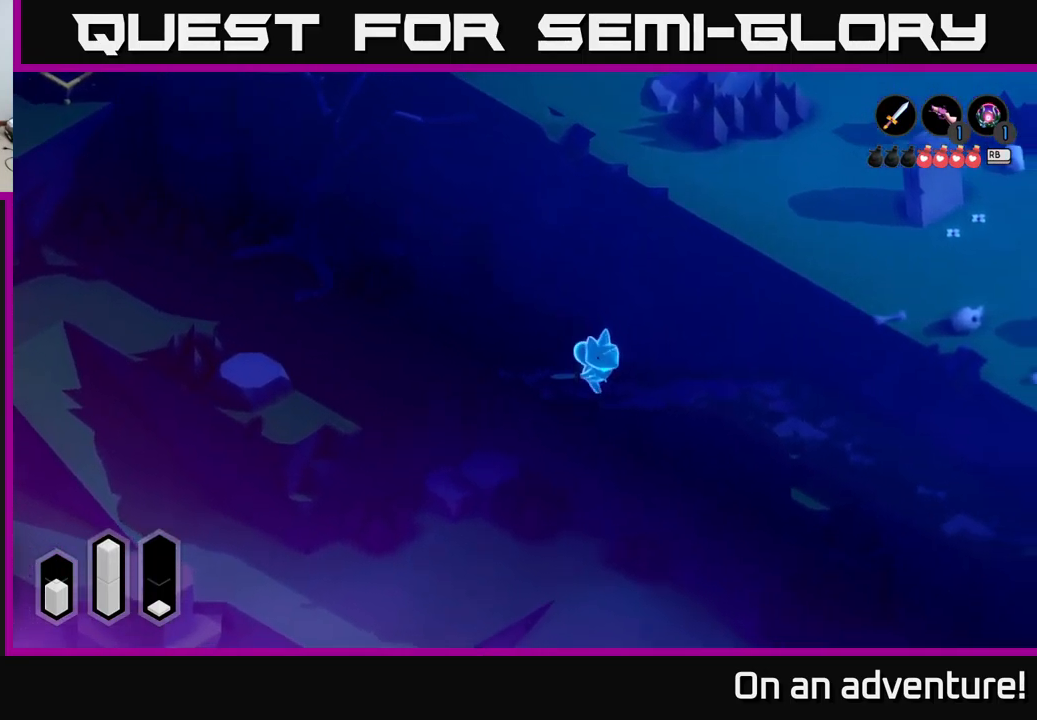
{"buttons": ["A"], "left_stick": "down-right", "right_stick": "center", "events": []}